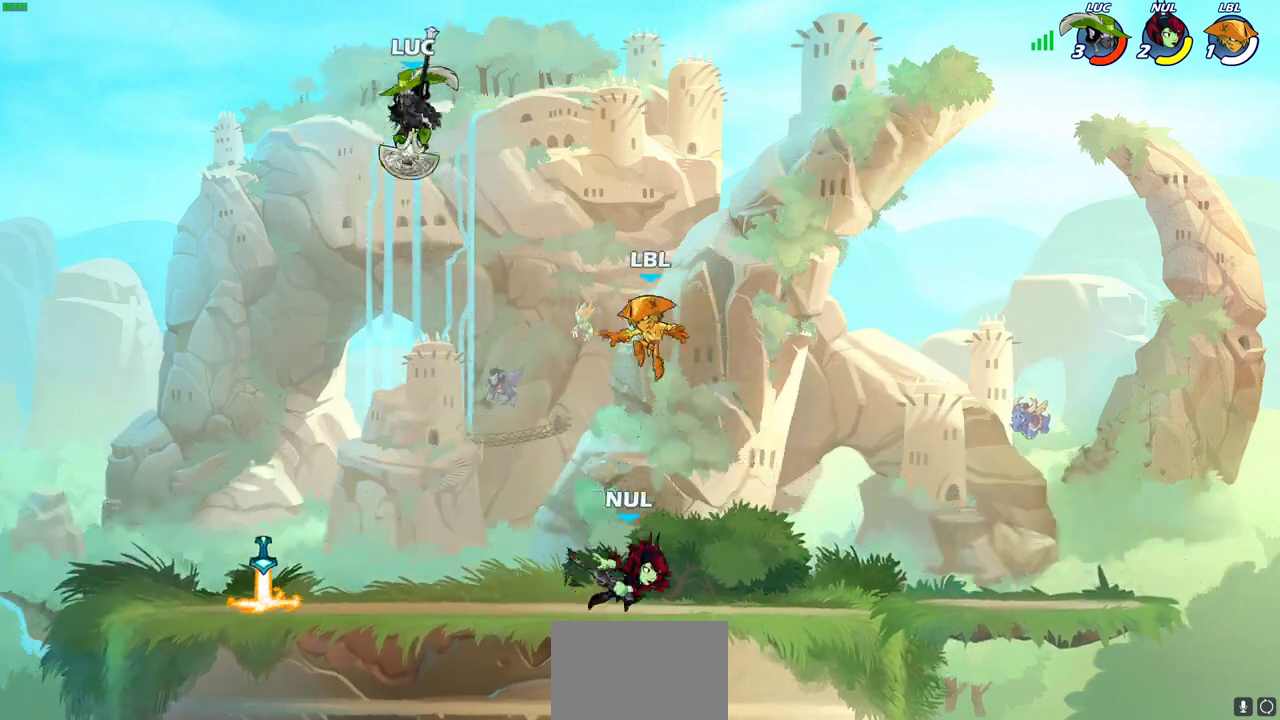
Gameplay with a controller (PlayStation layout); each line is a JSON object with the inputs held at the frame after it (dt_ms = milliseconds from this image to that frame). "events" lists button and stick changes between this image and that frame as [ms after this image, input, new state], when the widget could be followed in between.
{"dt_ms": 300, "buttons": [], "left_stick": "down-left", "right_stick": "center"}
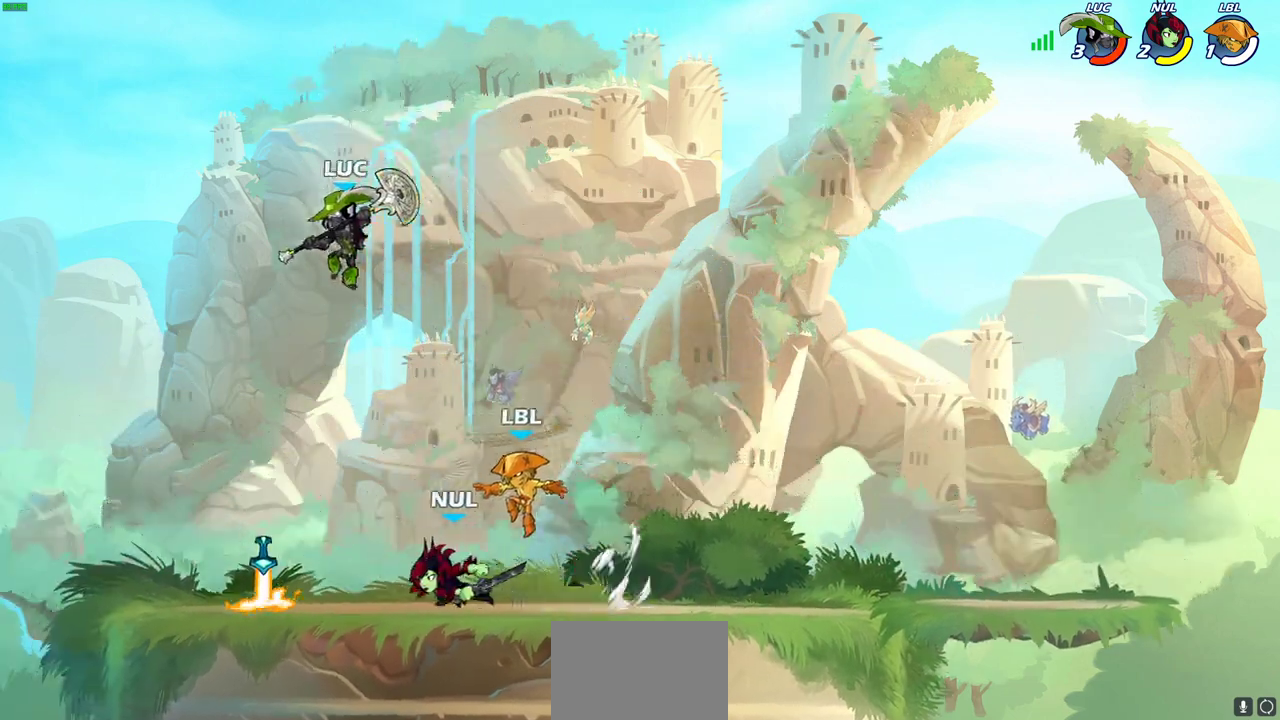
{"dt_ms": 700, "buttons": [], "left_stick": "center", "right_stick": "center", "events": [[50, "left_stick", "down-right"], [150, "SQUARE", "down"], [167, "left_stick", "down-left"], [233, "SQUARE", "up"], [283, "left_stick", "center"]]}
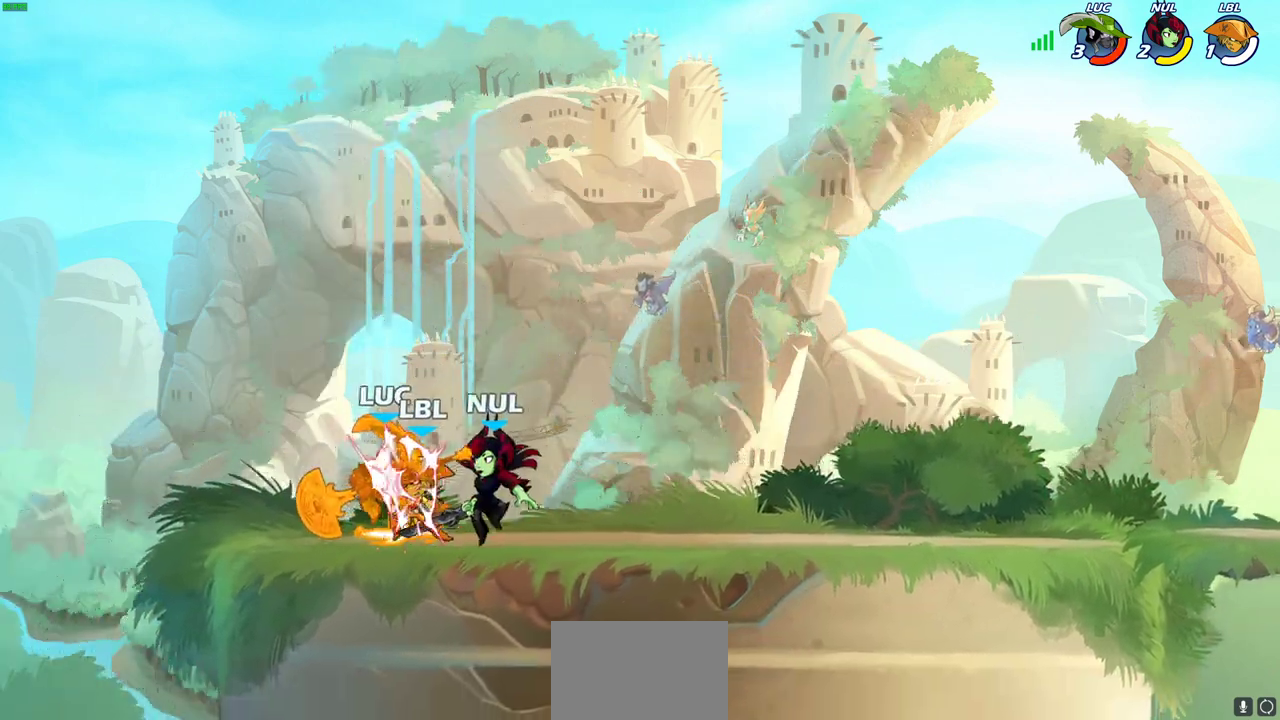
{"dt_ms": 700, "buttons": [], "left_stick": "center", "right_stick": "center", "events": [[150, "left_stick", "left"], [250, "left_stick", "center"]]}
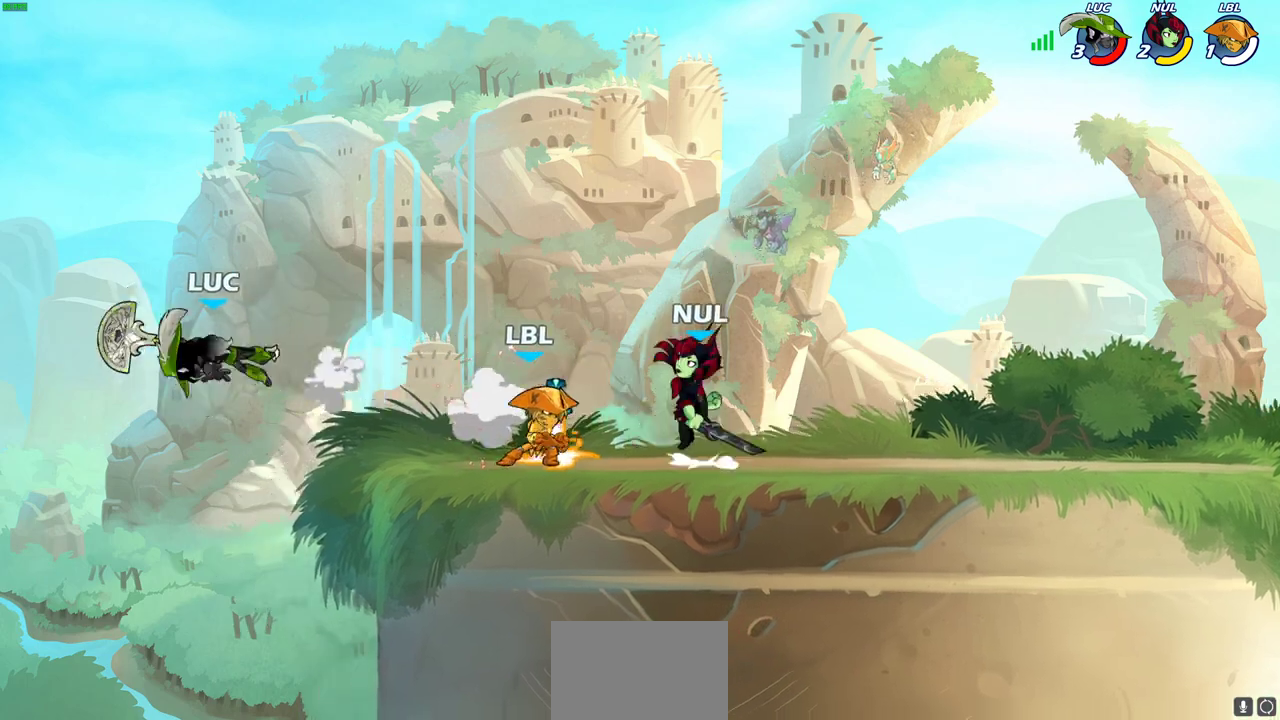
{"dt_ms": 300, "buttons": [], "left_stick": "right", "right_stick": "center", "events": [[167, "left_stick", "right"]]}
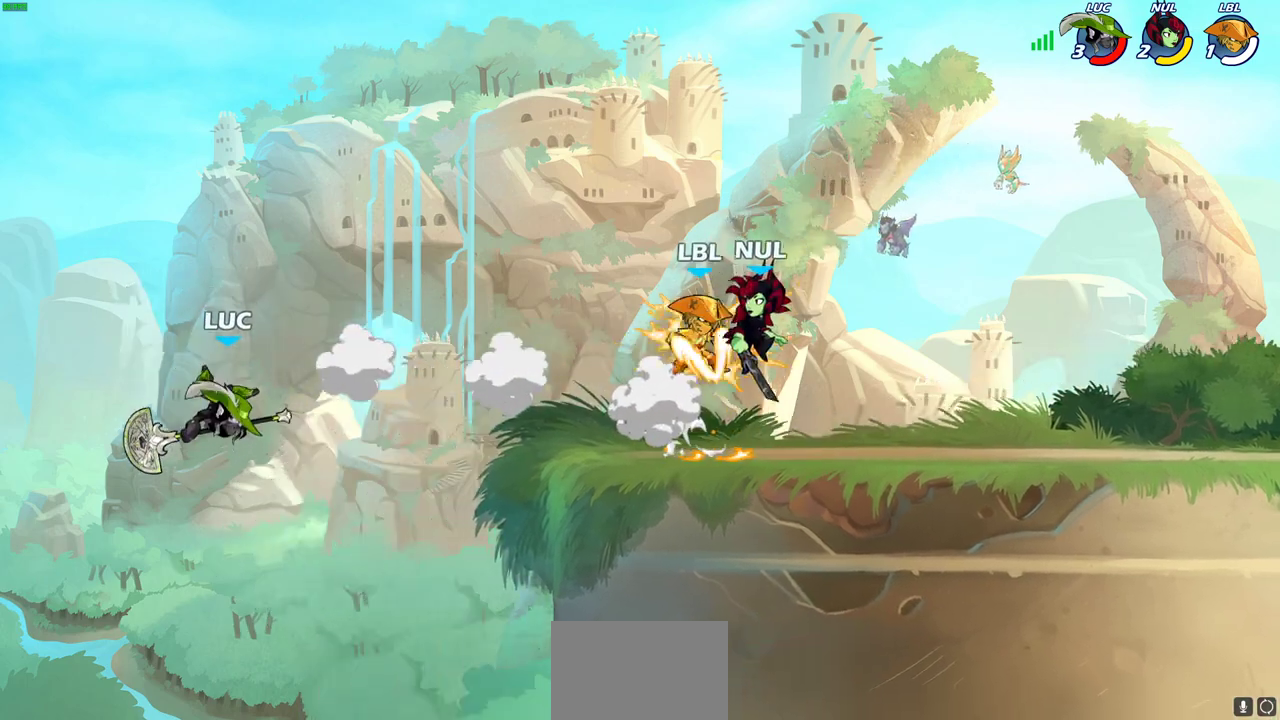
{"dt_ms": 500, "buttons": [], "left_stick": "right", "right_stick": "center", "events": [[83, "R2", "down"], [300, "R2", "up"]]}
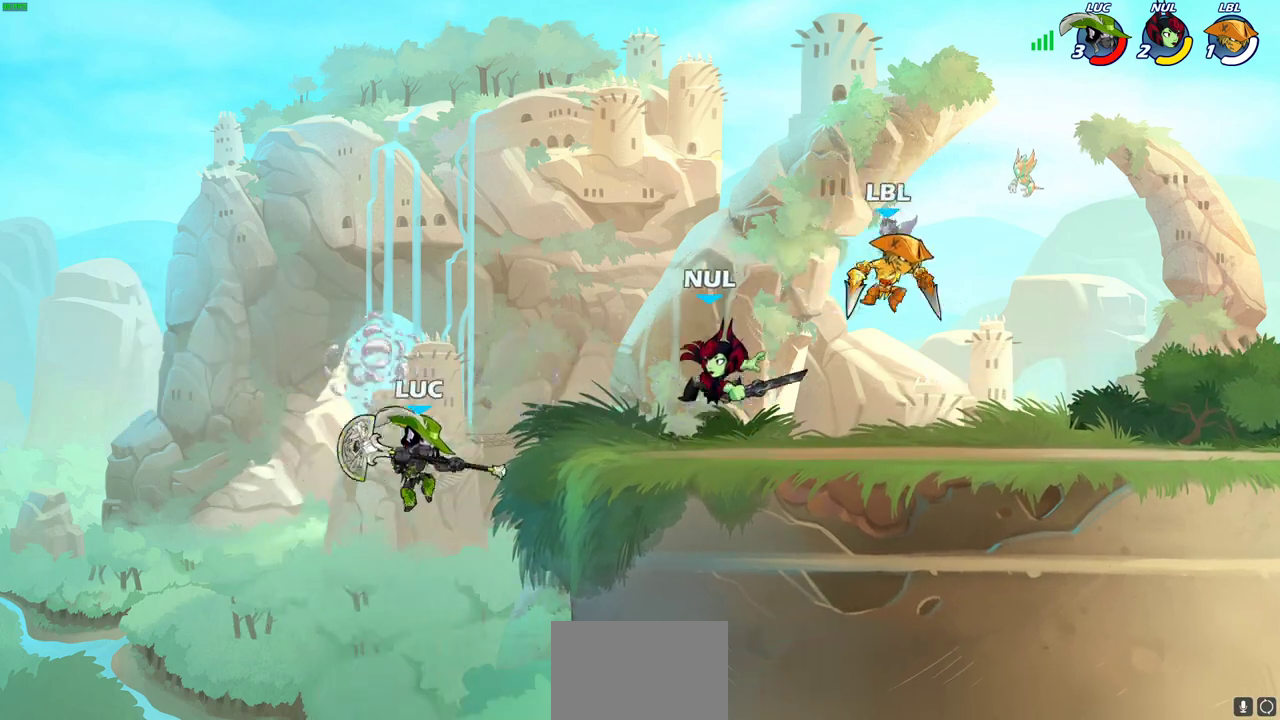
{"dt_ms": 400, "buttons": [], "left_stick": "center", "right_stick": "center", "events": [[117, "CROSS", "down"], [150, "SQUARE", "down"], [200, "CROSS", "up"], [250, "SQUARE", "up"], [383, "left_stick", "center"]]}
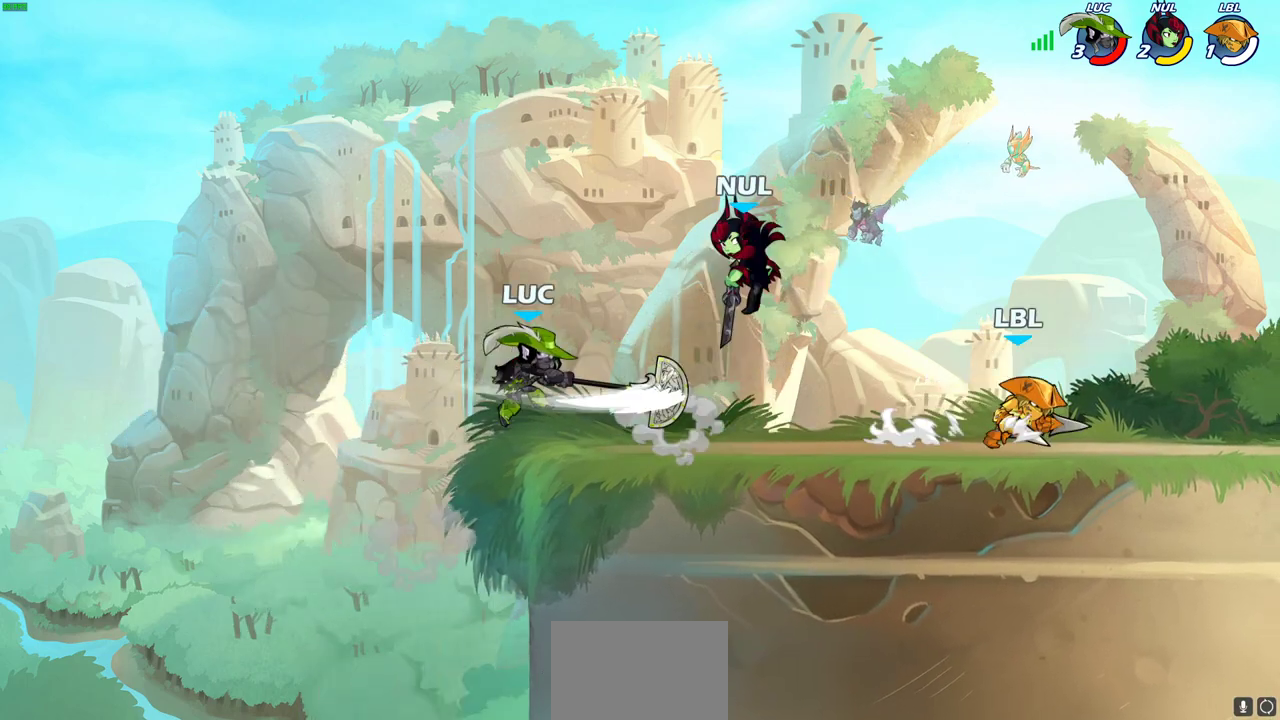
{"dt_ms": 600, "buttons": [], "left_stick": "right", "right_stick": "center", "events": [[133, "left_stick", "left"], [433, "left_stick", "up-right"], [567, "left_stick", "right"]]}
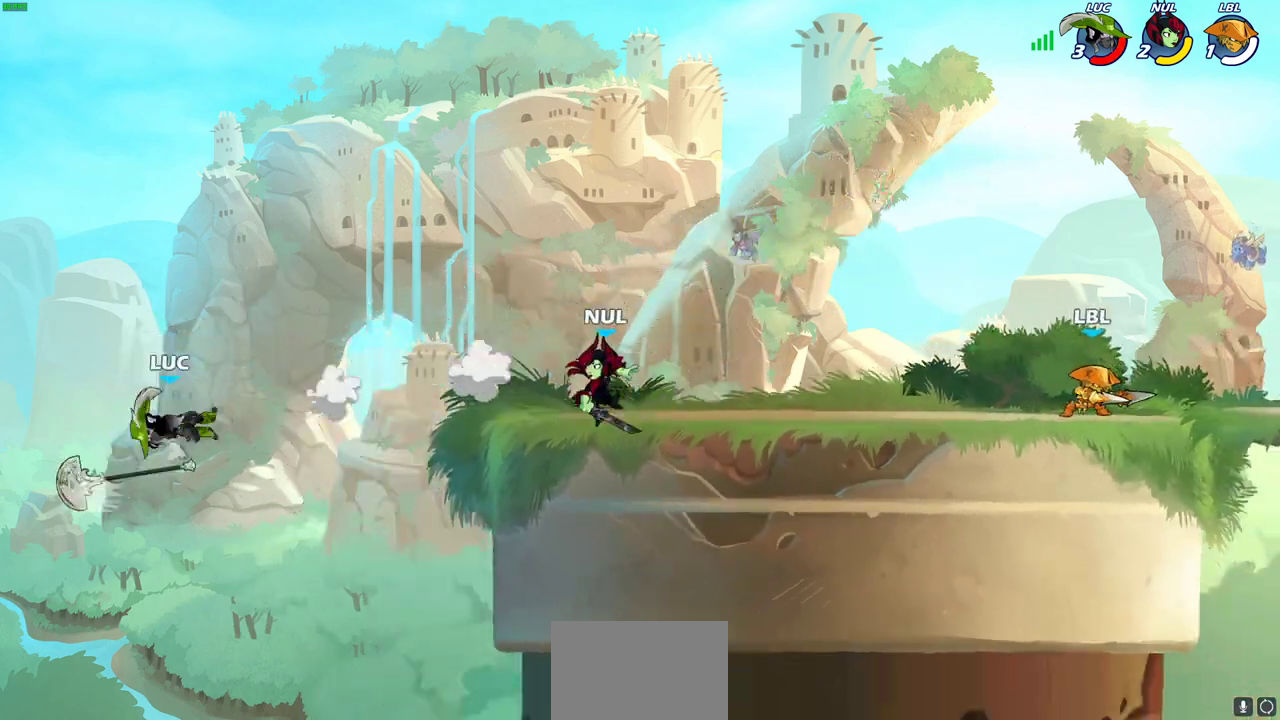
{"dt_ms": 500, "buttons": [], "left_stick": "right", "right_stick": "center", "events": []}
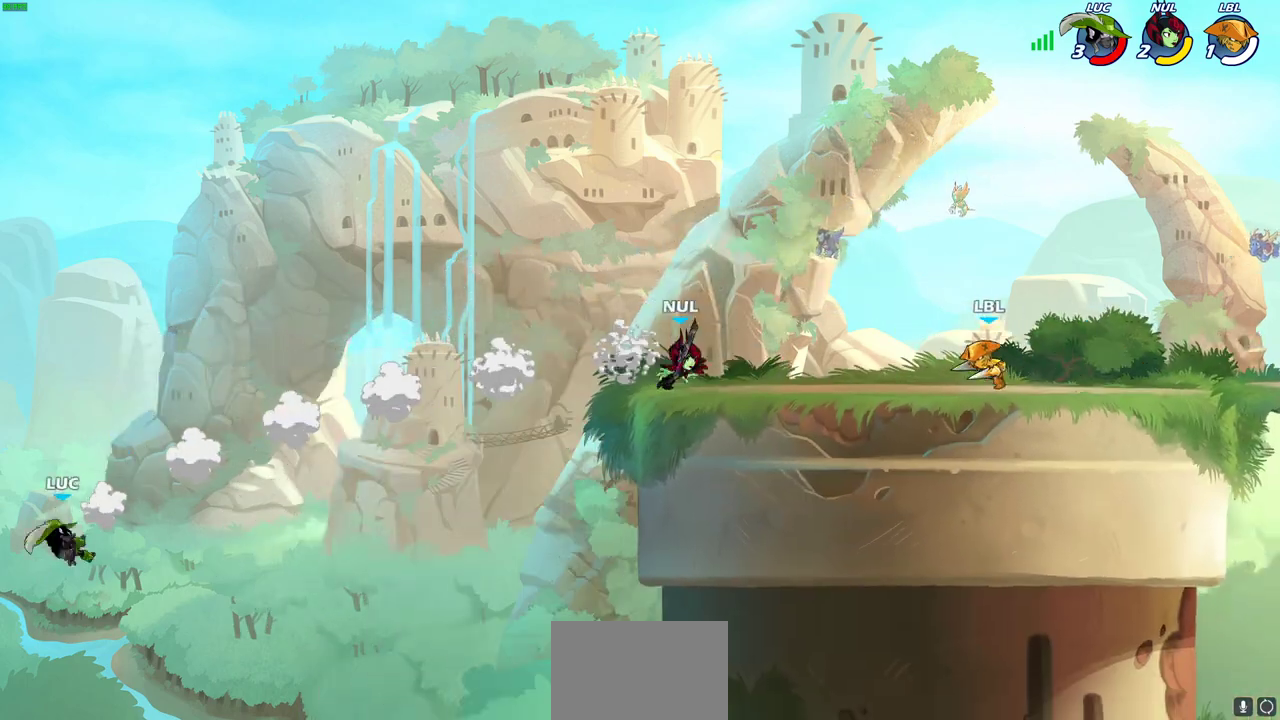
{"dt_ms": 300, "buttons": [], "left_stick": "right", "right_stick": "center", "events": []}
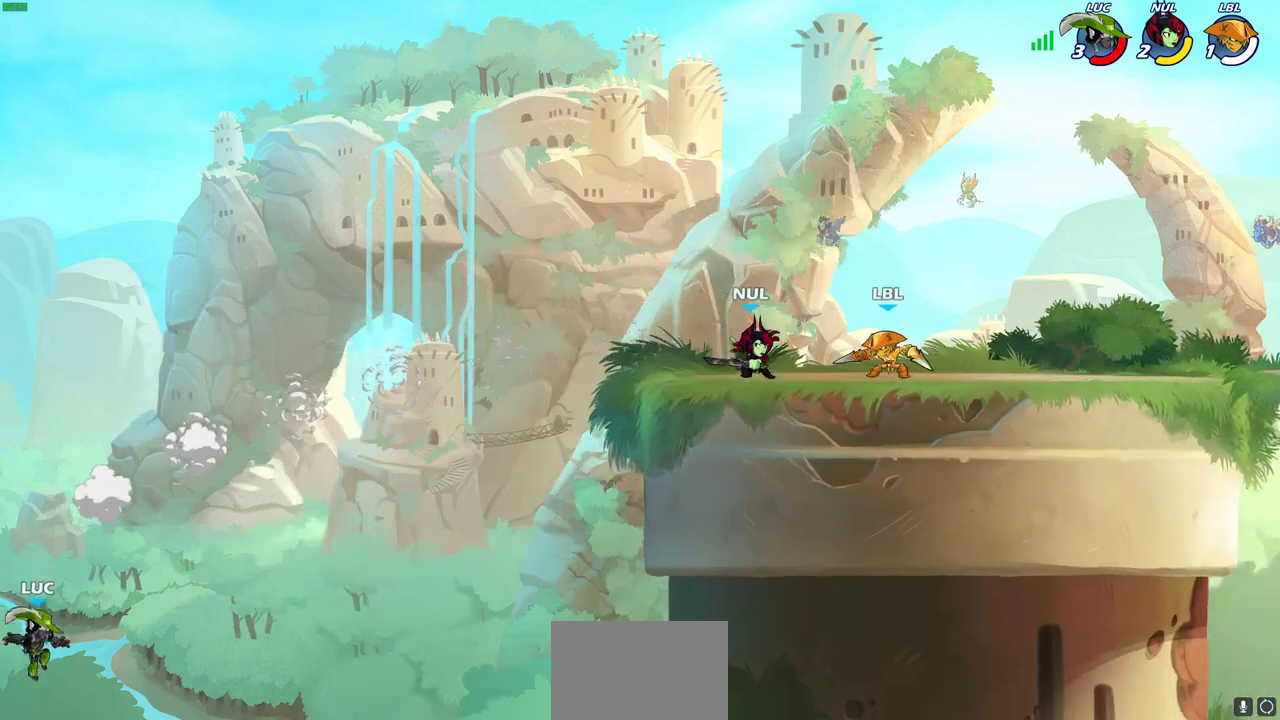
{"dt_ms": 700, "buttons": [], "left_stick": "right", "right_stick": "center", "events": [[133, "CROSS", "down"], [283, "CROSS", "up"]]}
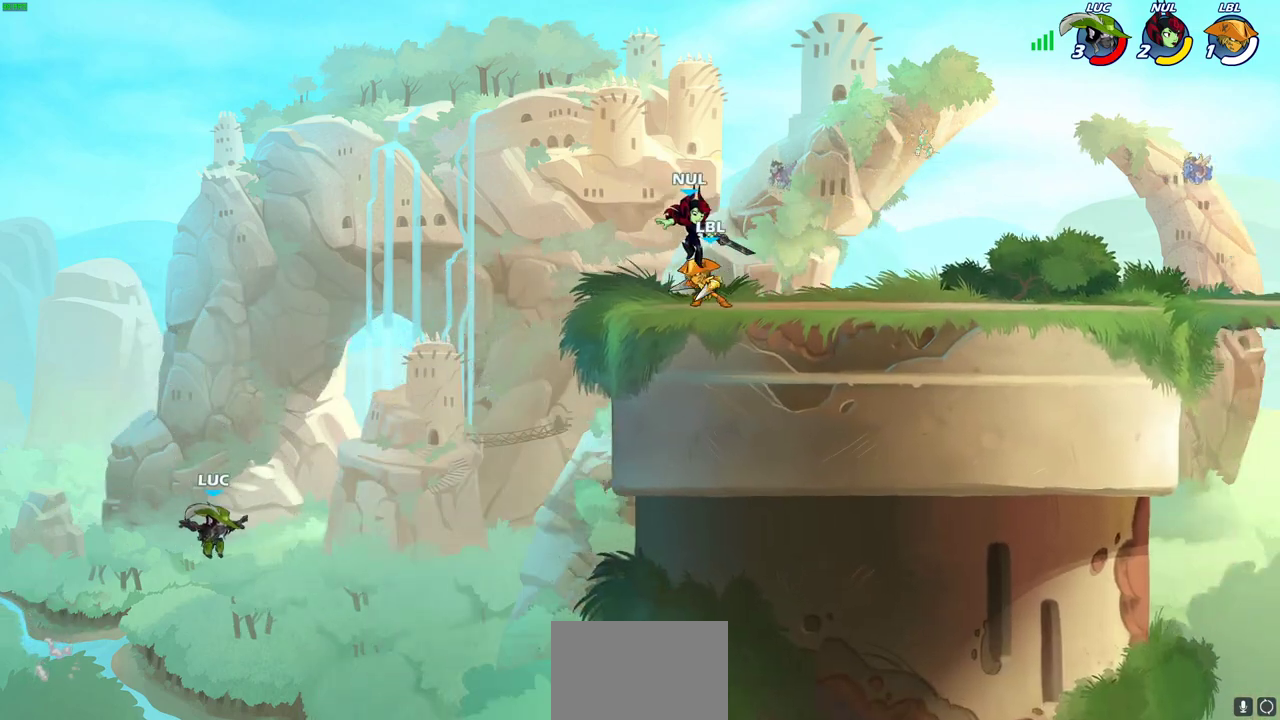
{"dt_ms": 300, "buttons": [], "left_stick": "right", "right_stick": "center", "events": [[100, "CIRCLE", "down"], [217, "CIRCLE", "up"]]}
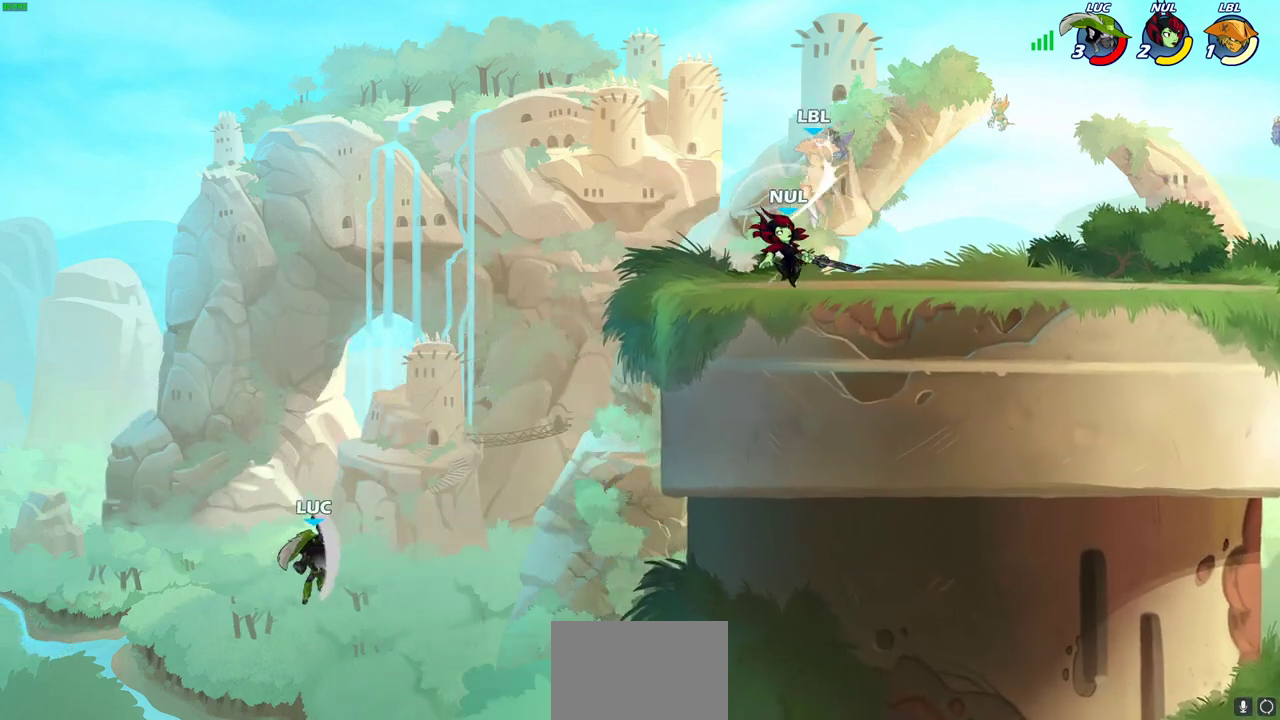
{"dt_ms": 800, "buttons": ["R2"], "left_stick": "right", "right_stick": "center", "events": [[600, "R2", "down"]]}
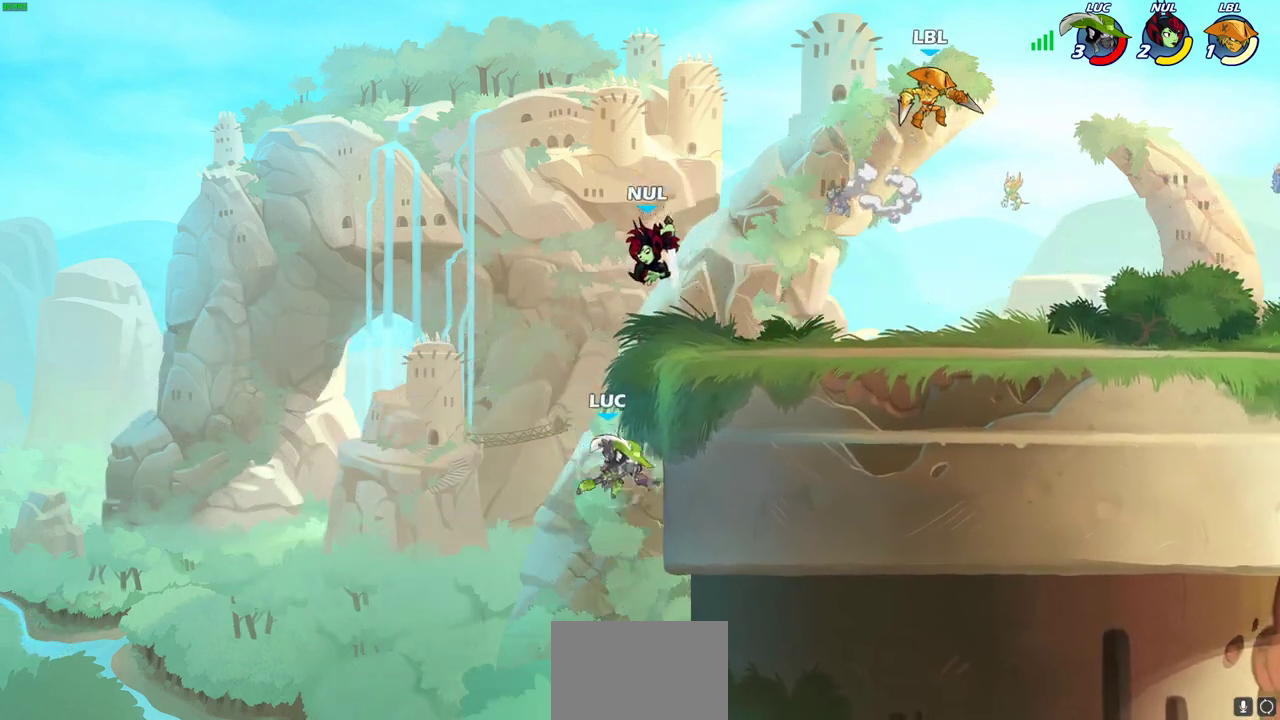
{"dt_ms": 400, "buttons": [], "left_stick": "down-left", "right_stick": "center", "events": [[100, "R2", "up"], [167, "left_stick", "down-left"]]}
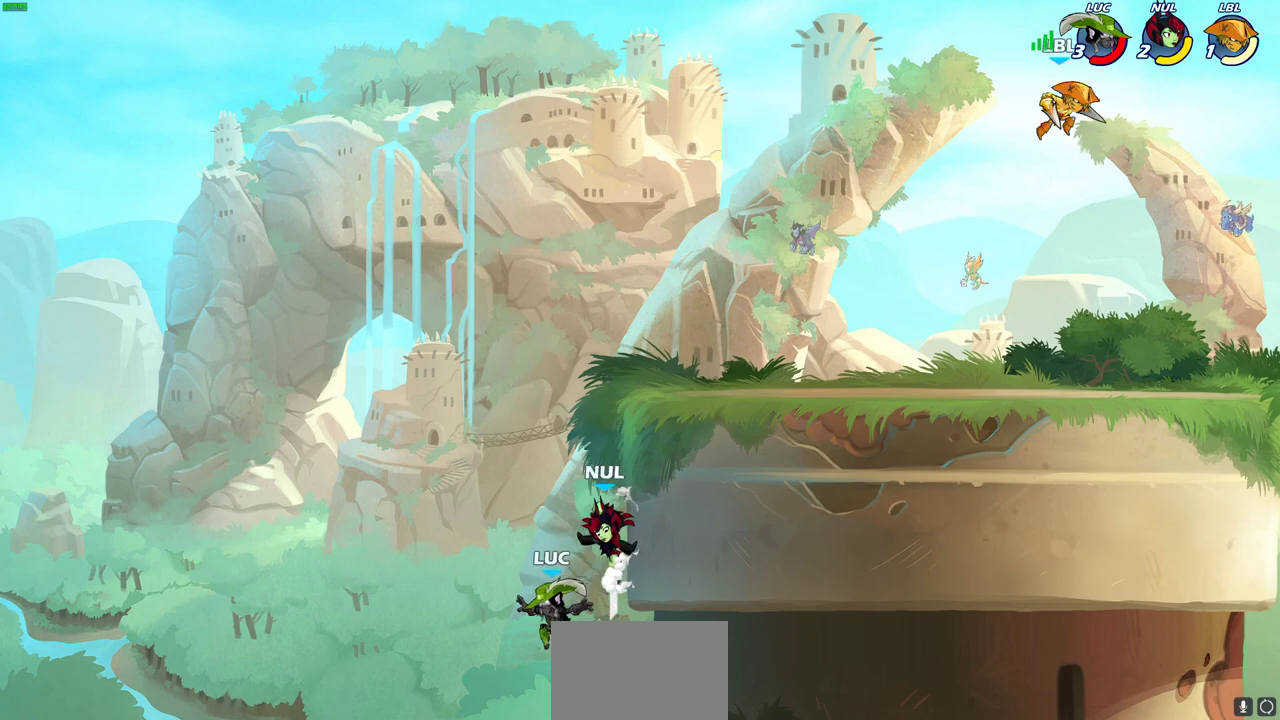
{"dt_ms": 400, "buttons": [], "left_stick": "up-right", "right_stick": "center", "events": [[167, "CROSS", "down"], [233, "left_stick", "up-right"], [317, "CROSS", "up"]]}
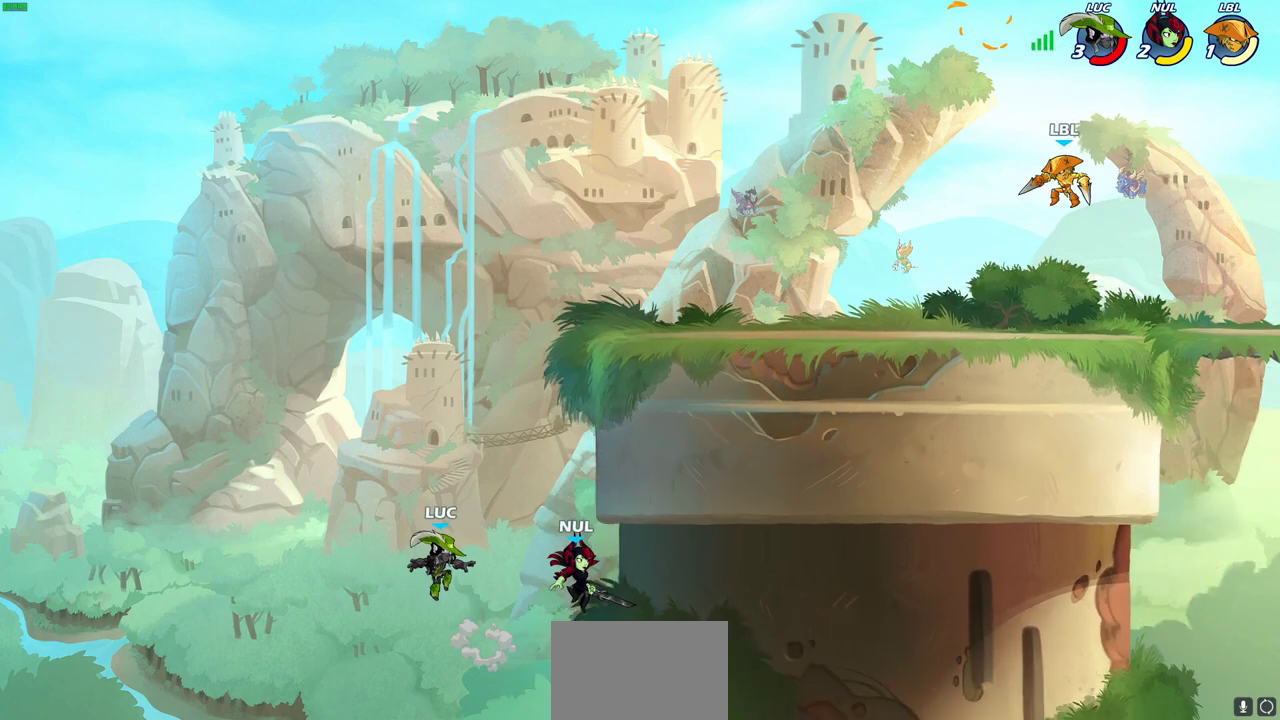
{"dt_ms": 600, "buttons": [], "left_stick": "up-right", "right_stick": "center", "events": [[150, "CROSS", "down"], [233, "CIRCLE", "down"], [233, "CROSS", "up"], [333, "CIRCLE", "up"]]}
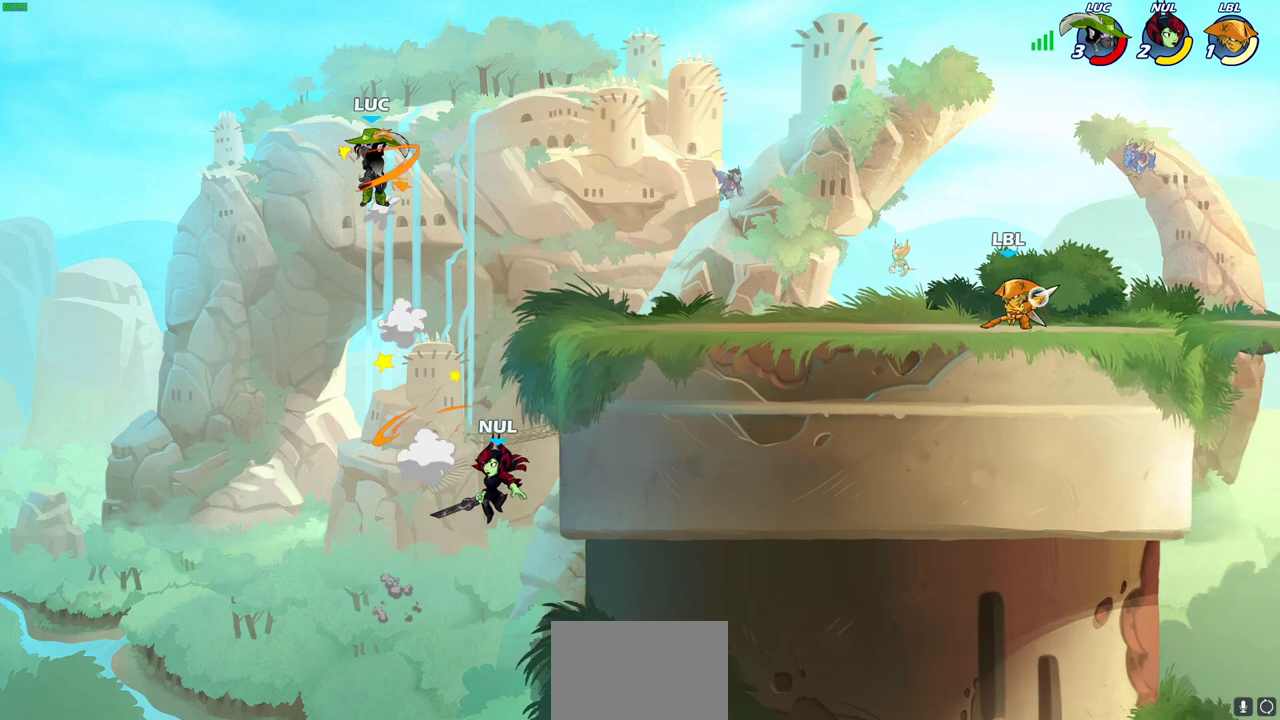
{"dt_ms": 400, "buttons": [], "left_stick": "down-right", "right_stick": "center", "events": [[350, "left_stick", "right"], [400, "left_stick", "down-right"]]}
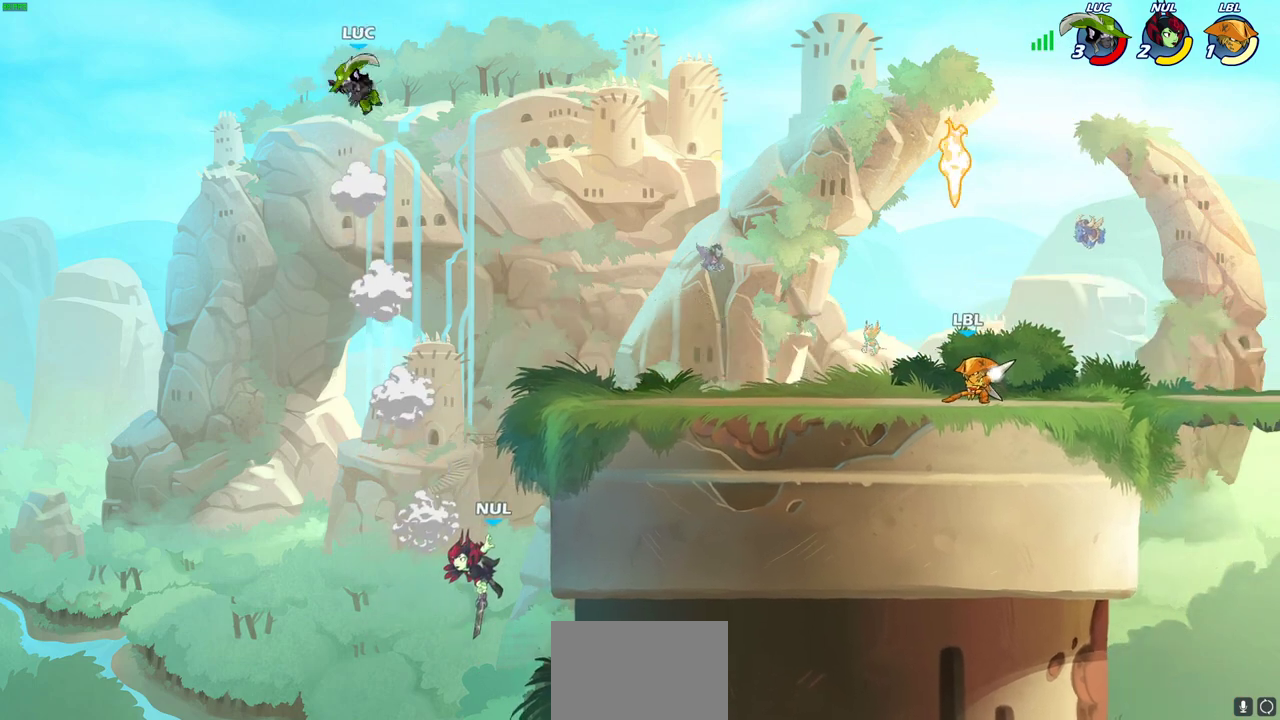
{"dt_ms": 800, "buttons": [], "left_stick": "center", "right_stick": "center", "events": [[200, "left_stick", "right"], [400, "CIRCLE", "down"], [433, "left_stick", "down"], [783, "CIRCLE", "up"], [800, "left_stick", "center"]]}
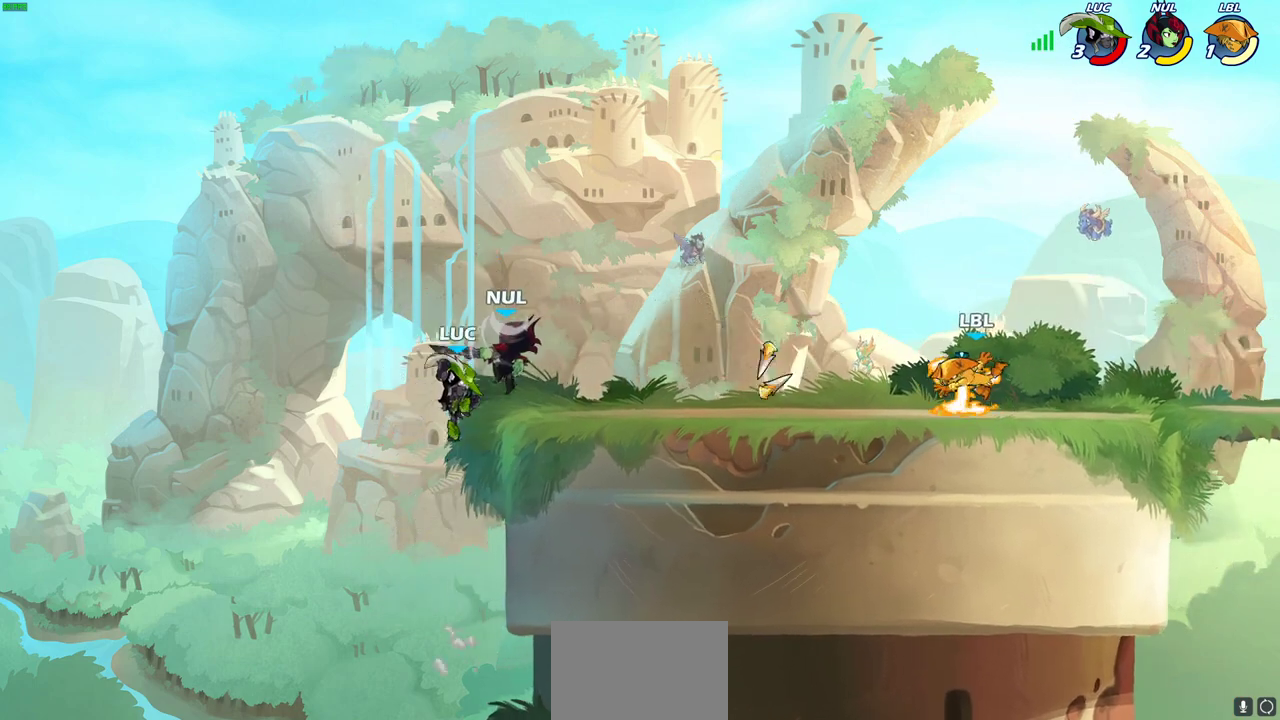
{"dt_ms": 300, "buttons": [], "left_stick": "right", "right_stick": "center", "events": [[167, "left_stick", "right"]]}
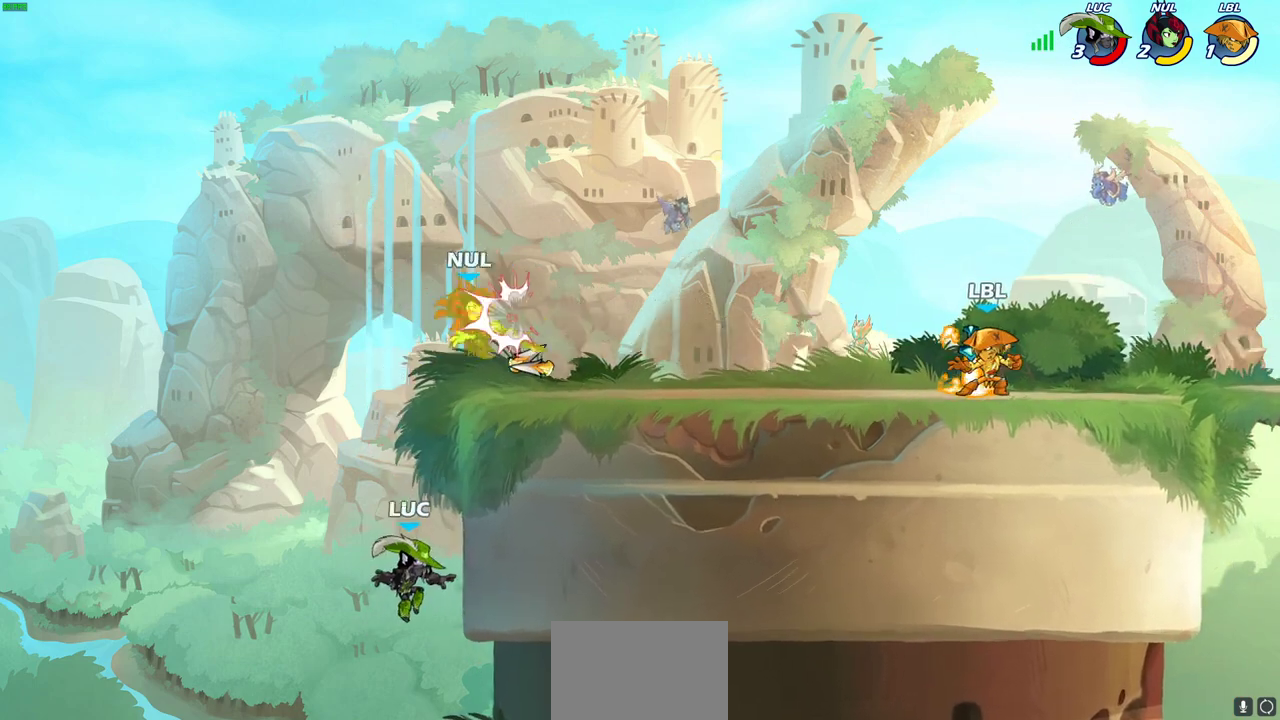
{"dt_ms": 600, "buttons": [], "left_stick": "down-left", "right_stick": "center", "events": [[50, "left_stick", "up-right"], [217, "R2", "down"], [450, "R2", "up"], [500, "left_stick", "up-left"], [567, "left_stick", "down-left"]]}
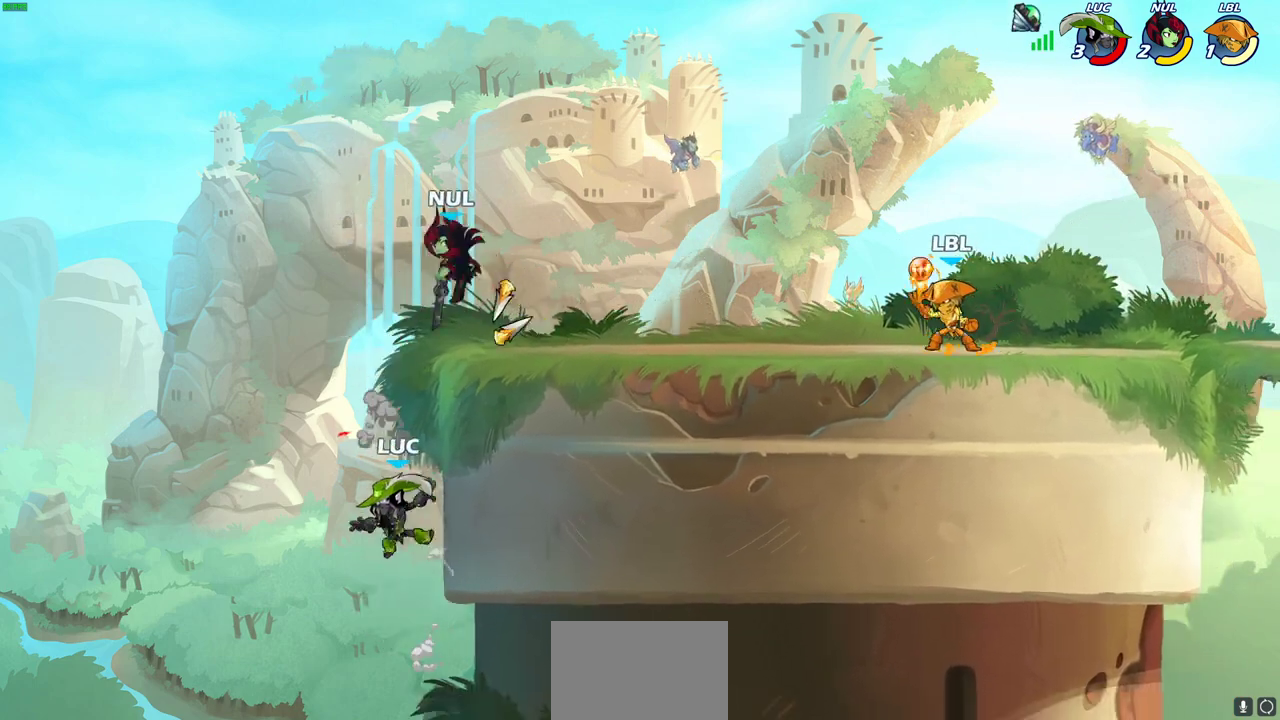
{"dt_ms": 400, "buttons": [], "left_stick": "up-right", "right_stick": "center", "events": [[83, "left_stick", "left"], [100, "CROSS", "down"], [167, "CIRCLE", "down"], [167, "left_stick", "up-right"], [183, "CROSS", "up"], [250, "left_stick", "right"], [300, "CIRCLE", "up"], [350, "left_stick", "up-right"]]}
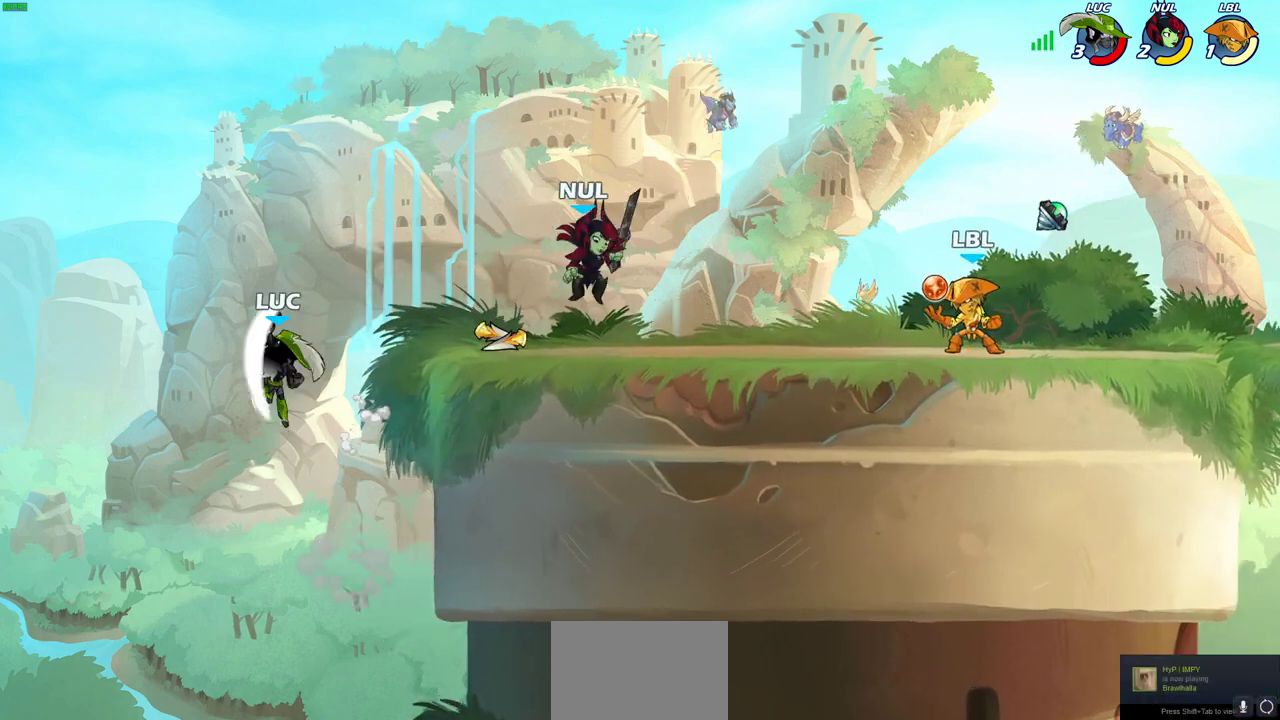
{"dt_ms": 500, "buttons": ["CROSS"], "left_stick": "right", "right_stick": "center", "events": [[200, "left_stick", "up-left"], [400, "left_stick", "right"], [483, "CROSS", "down"]]}
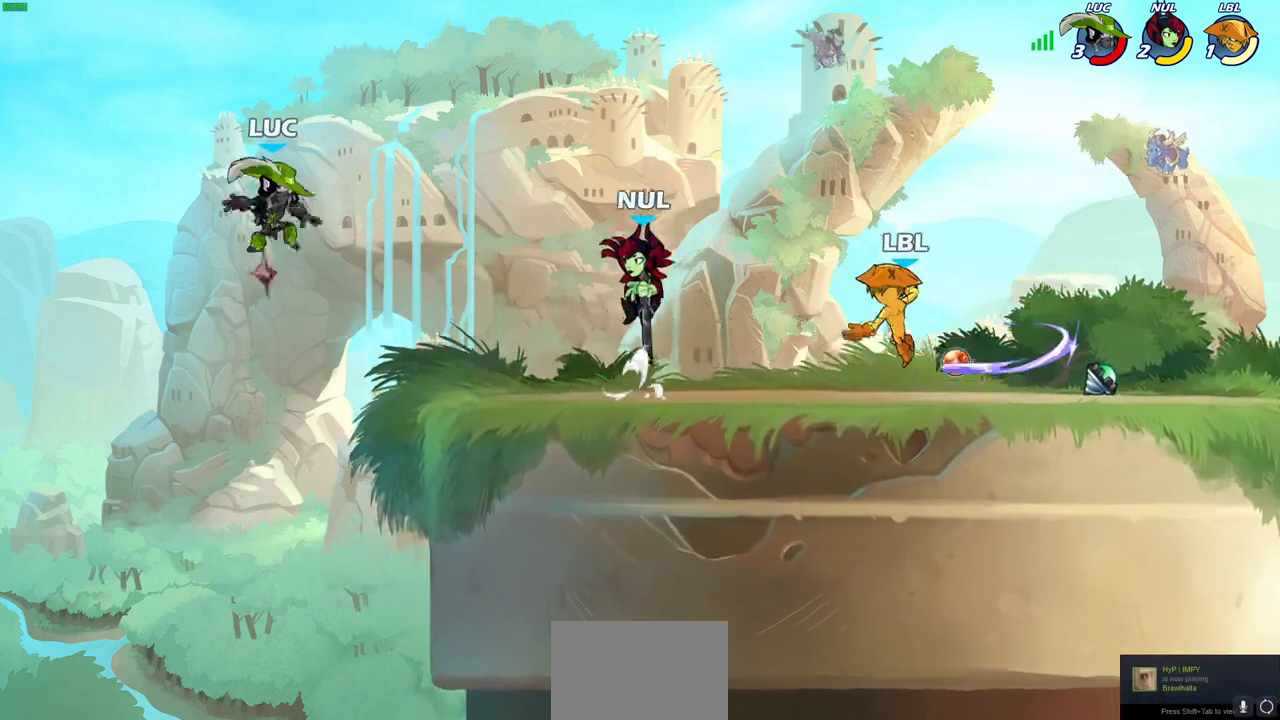
{"dt_ms": 500, "buttons": [], "left_stick": "down-right", "right_stick": "center", "events": [[200, "CROSS", "up"], [200, "left_stick", "up-right"], [283, "left_stick", "down-left"], [417, "left_stick", "down"], [467, "left_stick", "down-right"]]}
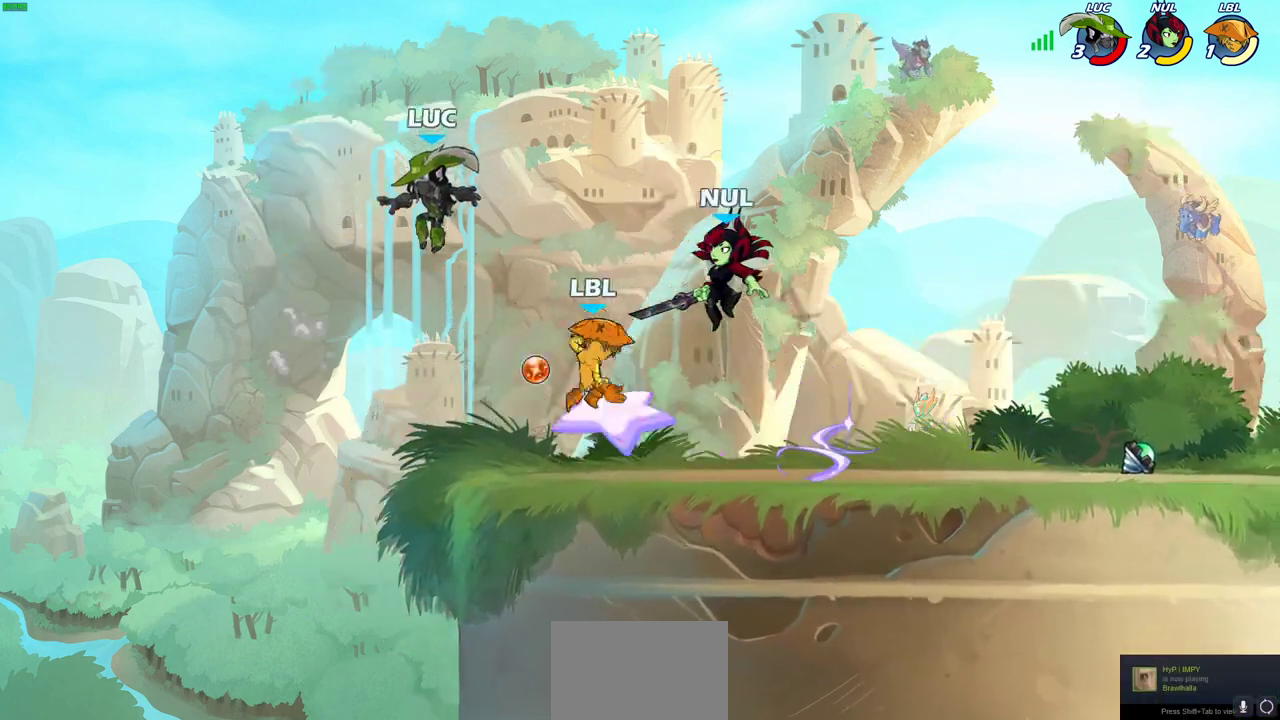
{"dt_ms": 600, "buttons": [], "left_stick": "center", "right_stick": "center"}
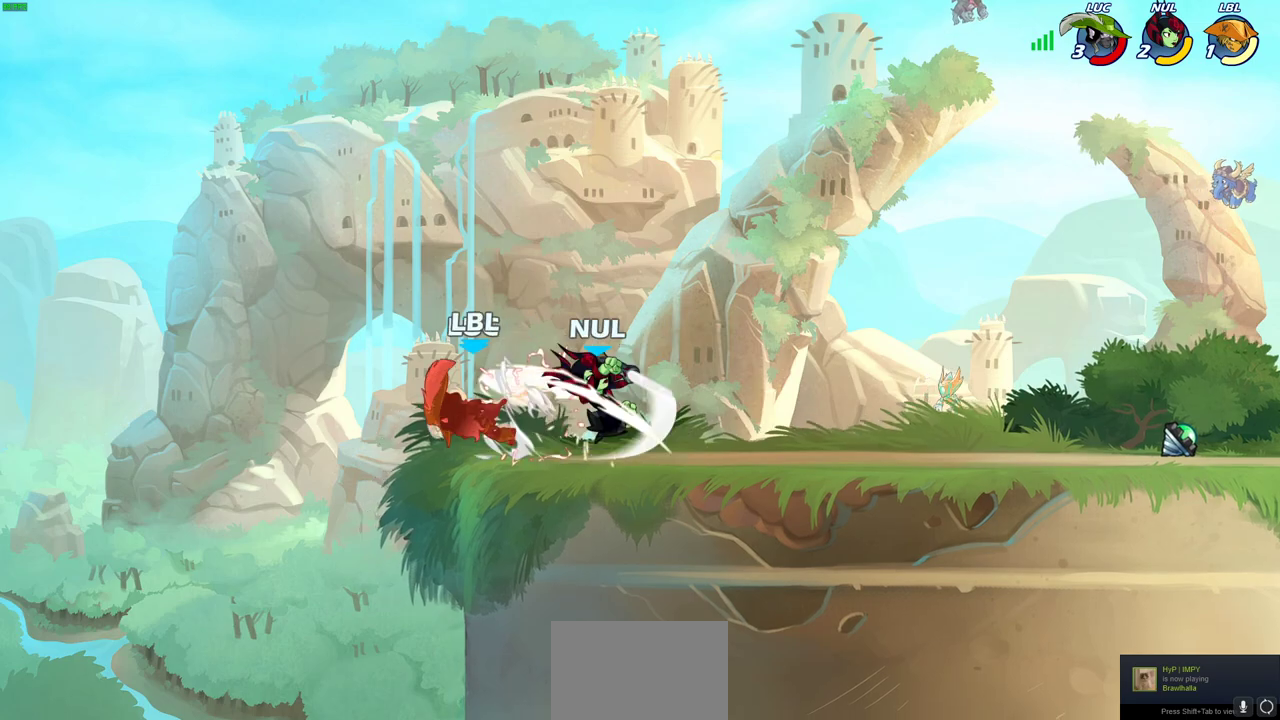
{"dt_ms": 400, "buttons": [], "left_stick": "right", "right_stick": "center", "events": [[67, "SQUARE", "down"], [167, "SQUARE", "up"], [267, "left_stick", "right"]]}
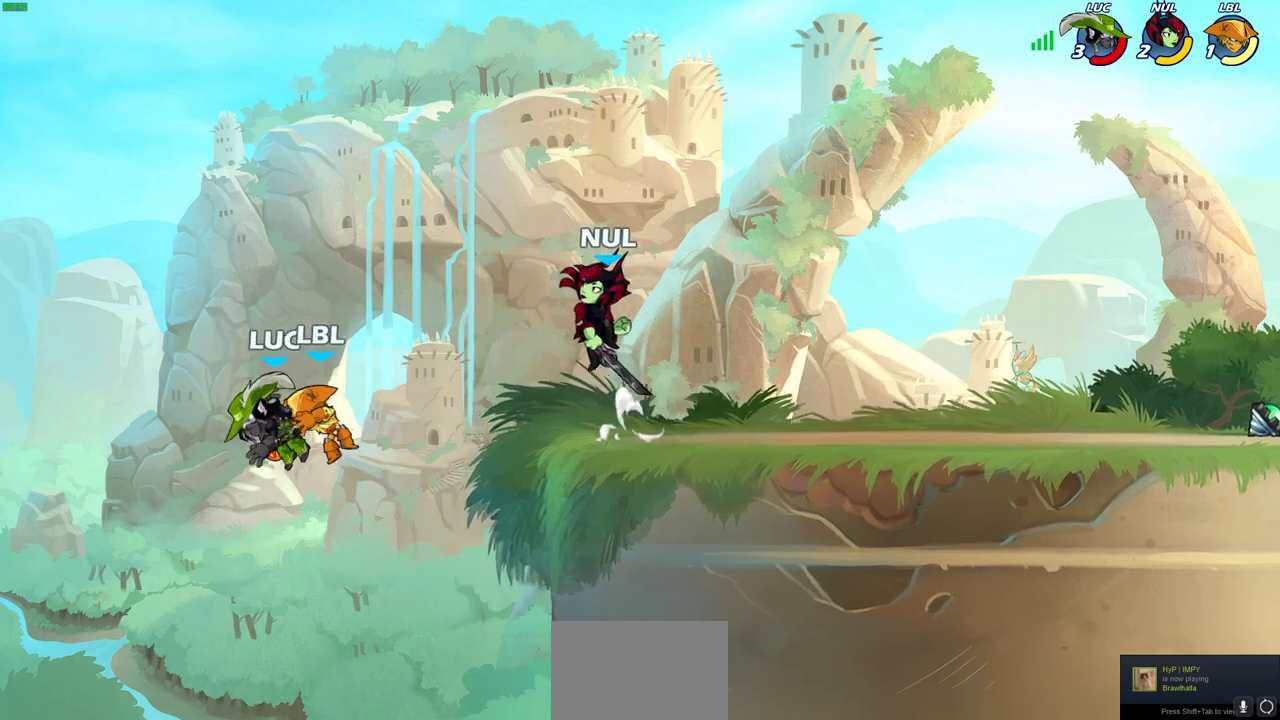
{"dt_ms": 400, "buttons": [], "left_stick": "down", "right_stick": "center", "events": [[33, "R2", "down"], [200, "R2", "up"], [283, "left_stick", "down-right"], [333, "left_stick", "down"]]}
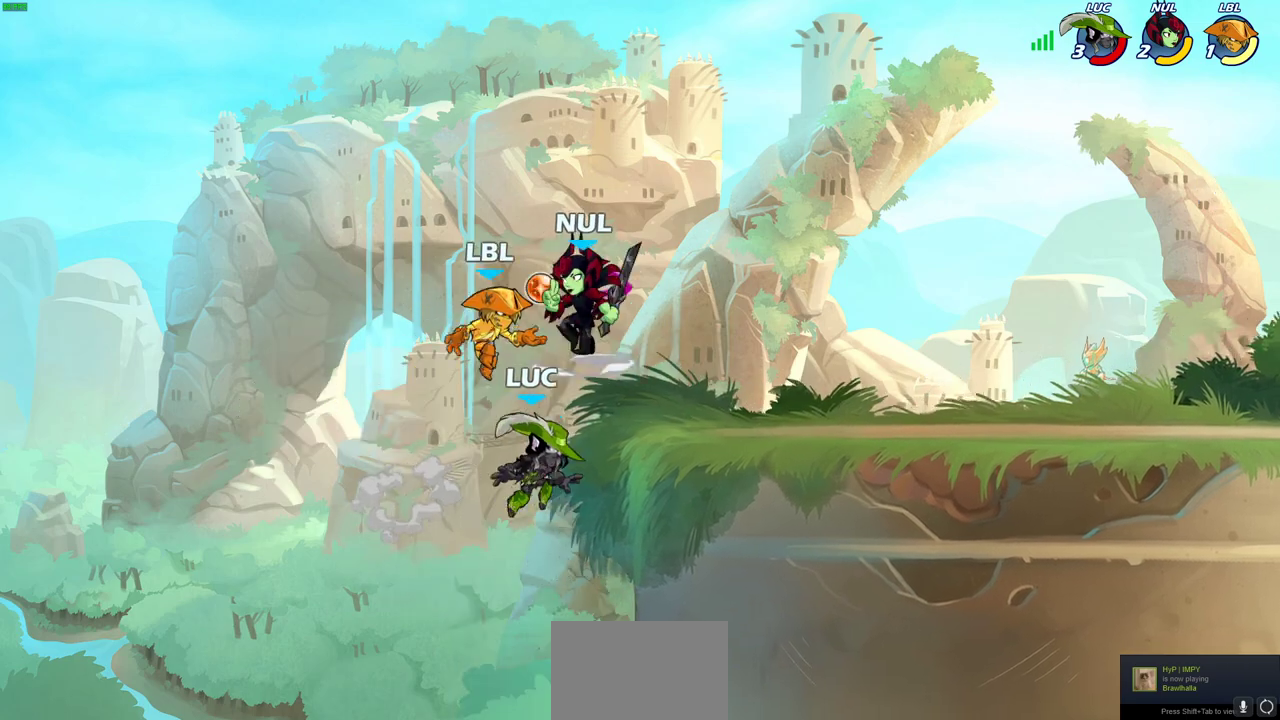
{"dt_ms": 700, "buttons": [], "left_stick": "up-right", "right_stick": "center", "events": [[167, "left_stick", "right"], [250, "CROSS", "down"], [267, "left_stick", "up"], [367, "CROSS", "up"], [417, "left_stick", "up-right"], [500, "CROSS", "down"], [583, "CIRCLE", "down"], [583, "CROSS", "up"], [667, "CIRCLE", "up"]]}
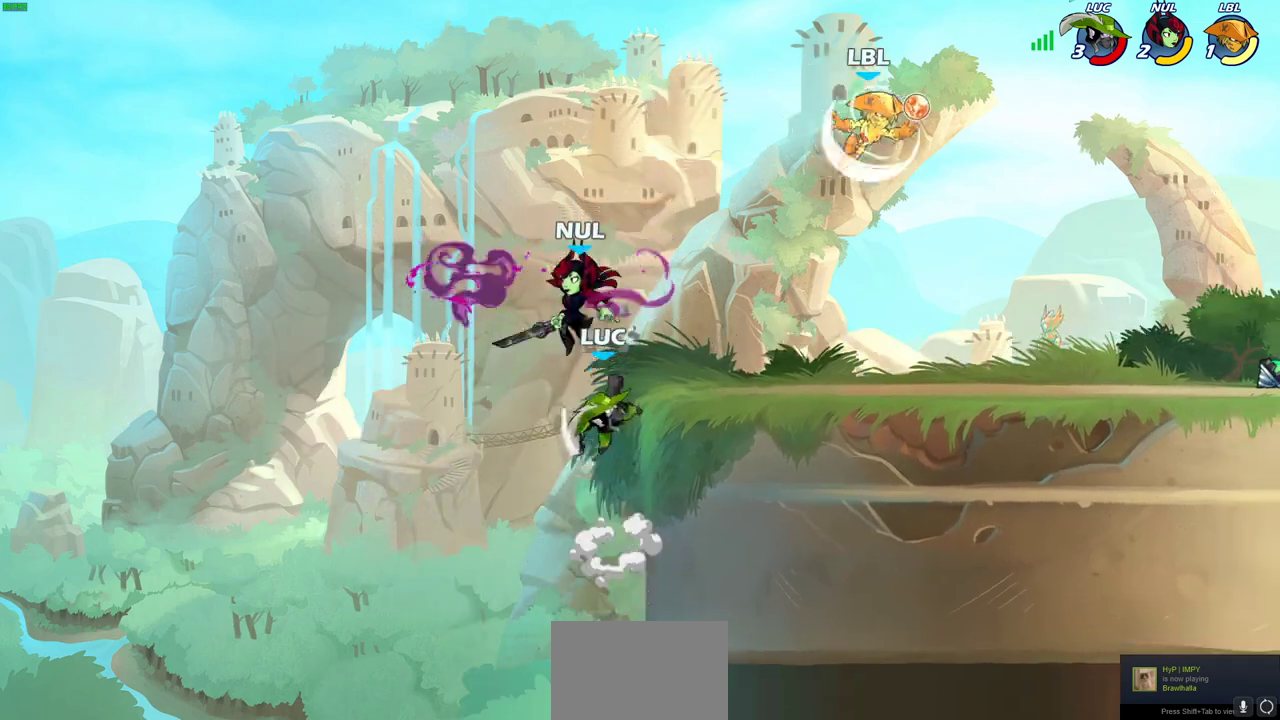
{"dt_ms": 400, "buttons": [], "left_stick": "up-right", "right_stick": "center", "events": []}
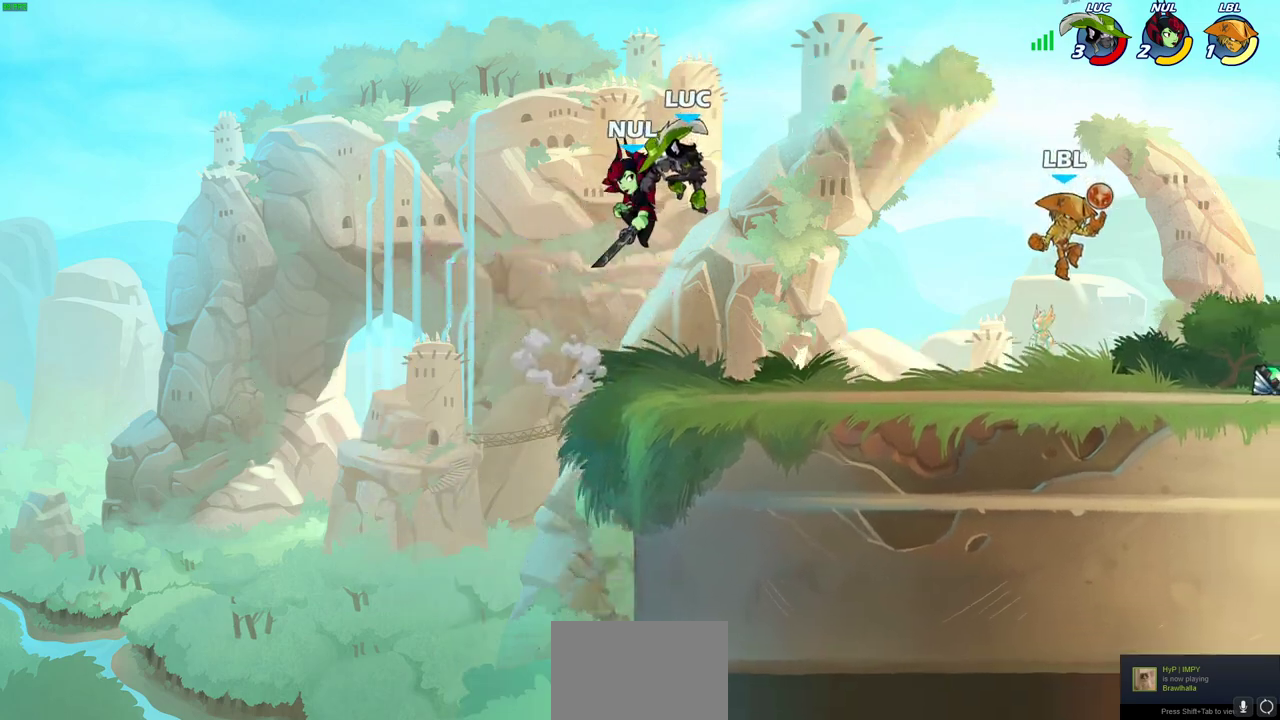
{"dt_ms": 700, "buttons": [], "left_stick": "down-left", "right_stick": "center", "events": [[33, "left_stick", "right"], [100, "CROSS", "down"], [267, "CROSS", "up"], [267, "left_stick", "up-right"], [400, "left_stick", "right"], [500, "left_stick", "down-right"], [650, "left_stick", "down"], [700, "left_stick", "down-left"]]}
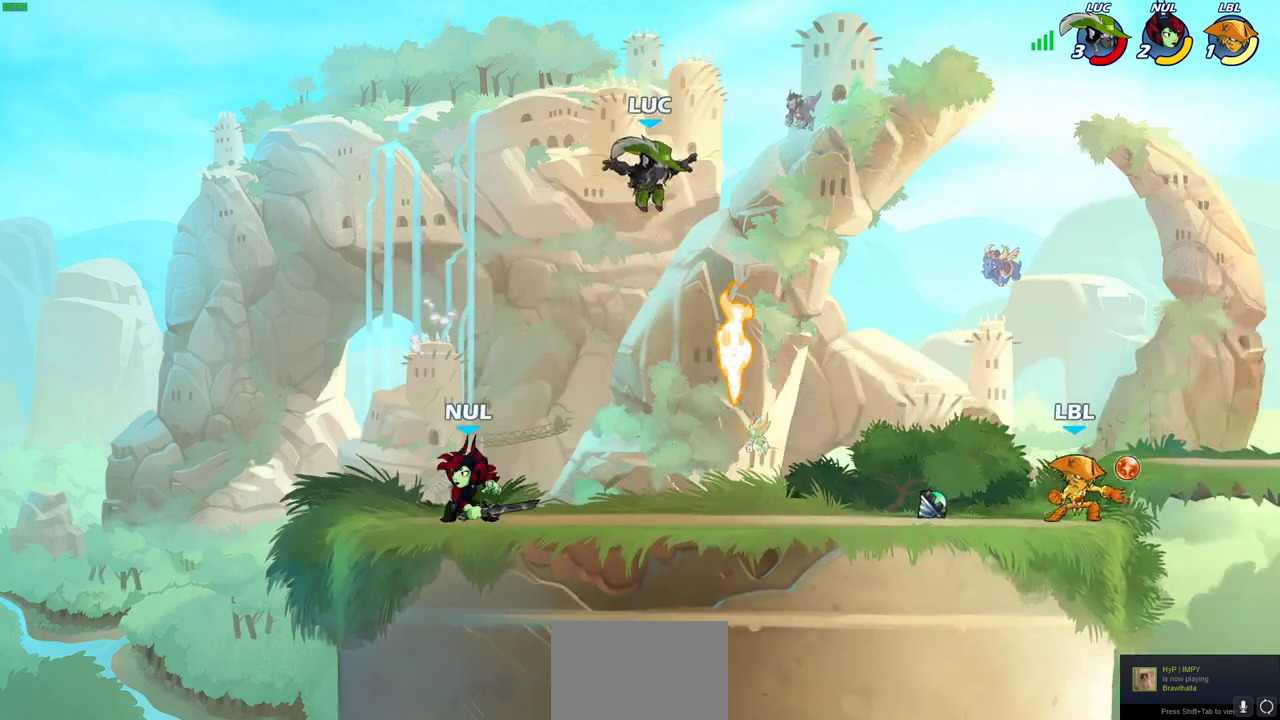
{"dt_ms": 300, "buttons": ["R2"], "left_stick": "up-left", "right_stick": "center", "events": [[133, "left_stick", "left"], [233, "R2", "down"], [233, "left_stick", "up-left"]]}
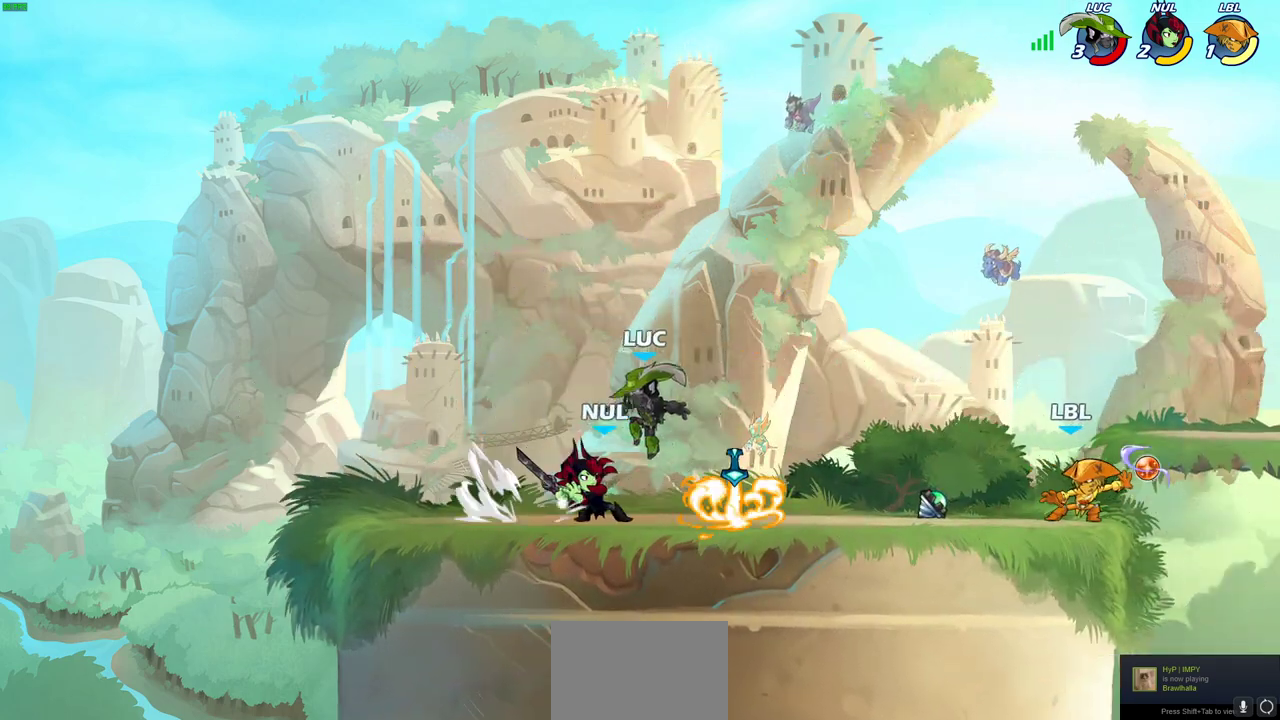
{"dt_ms": 500, "buttons": ["R1"], "left_stick": "right", "right_stick": "center", "events": [[133, "left_stick", "right"], [150, "R2", "up"], [200, "left_stick", "down-right"], [300, "left_stick", "right"], [500, "R1", "down"]]}